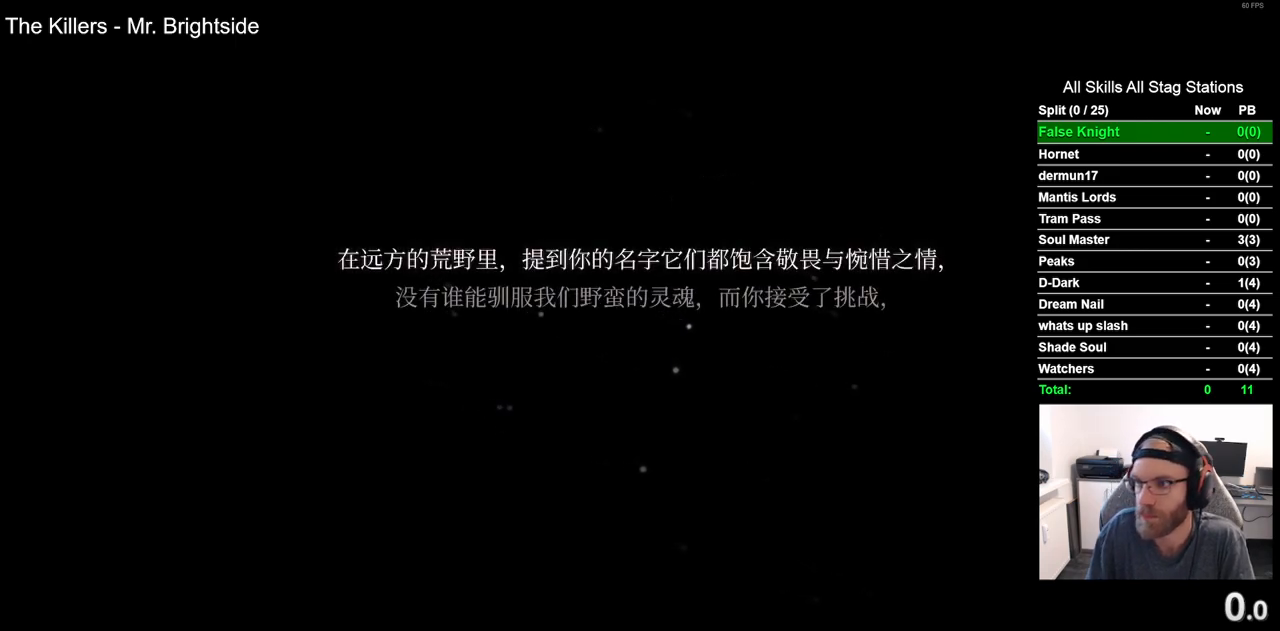
Gameplay with a controller (PlayStation layout); each line is a JSON object with the inputs held at the frame after it. "events" lists button and stick changes between this image and that frame as [ms after this image, input, new state], when the widget could be followed in between.
{"buttons": ["CROSS"], "left_stick": "center", "right_stick": "center", "events": [[183, "CROSS", "down"], [317, "CROSS", "up"], [433, "CROSS", "down"]]}
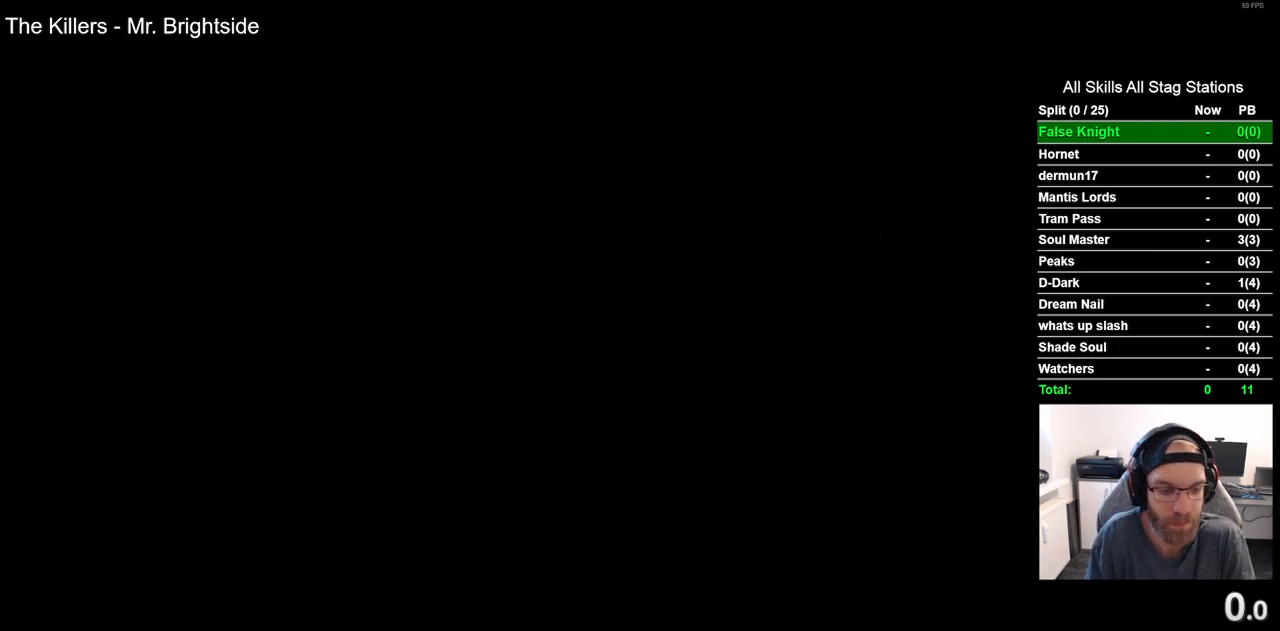
{"buttons": [], "left_stick": "center", "right_stick": "center", "events": [[17, "CROSS", "up"], [100, "CROSS", "down"], [217, "CROSS", "up"], [300, "CROSS", "down"], [433, "CROSS", "up"]]}
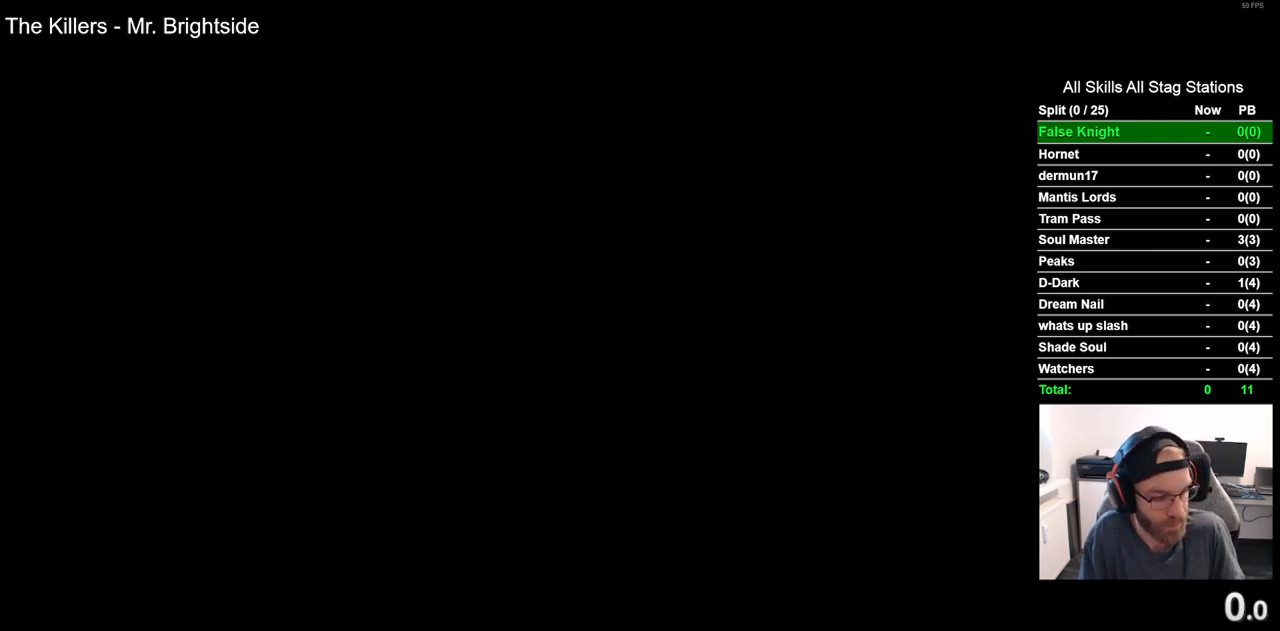
{"buttons": ["CROSS"], "left_stick": "center", "right_stick": "center", "events": [[17, "CROSS", "down"], [150, "CROSS", "up"], [250, "CROSS", "down"], [383, "CROSS", "up"], [450, "CROSS", "down"]]}
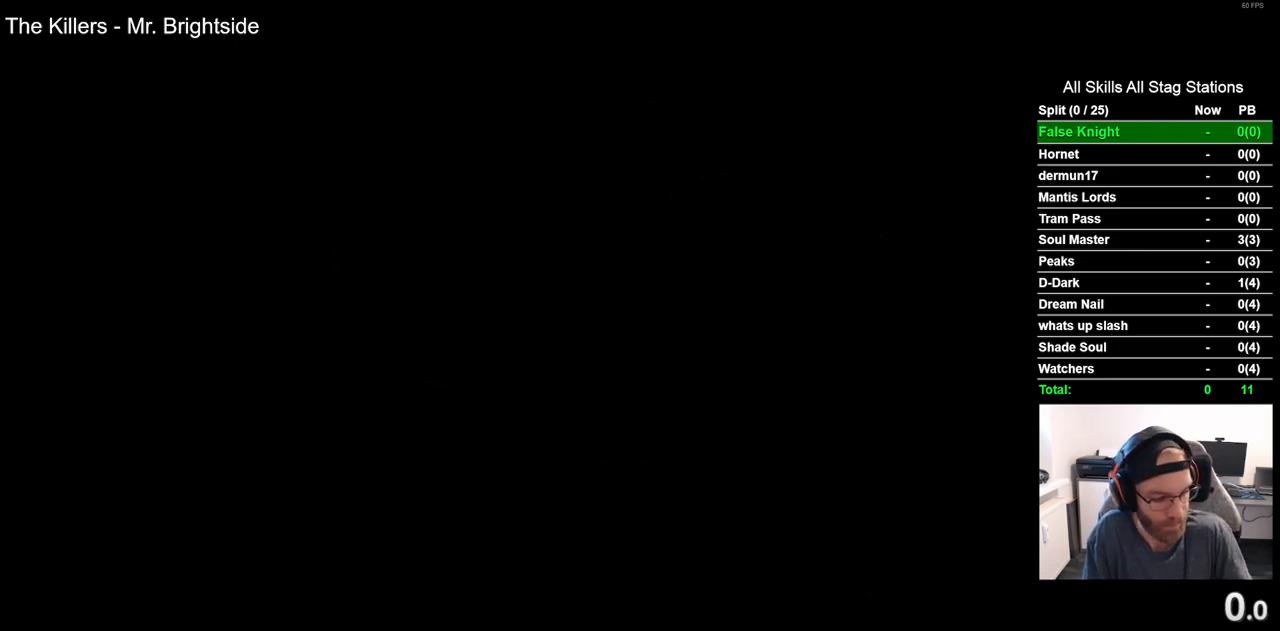
{"buttons": ["CROSS"], "left_stick": "center", "right_stick": "center", "events": [[83, "CROSS", "up"], [183, "CROSS", "down"], [300, "CROSS", "up"], [383, "CROSS", "down"]]}
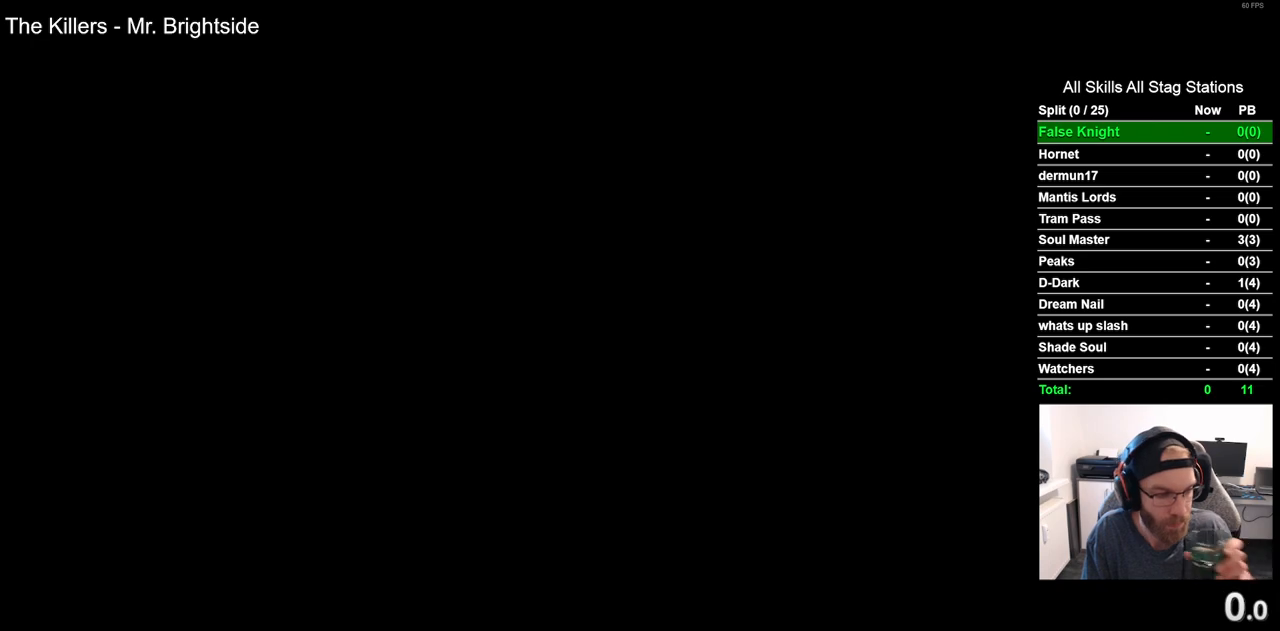
{"buttons": ["CROSS"], "left_stick": "center", "right_stick": "center", "events": [[17, "CROSS", "up"], [133, "CROSS", "down"], [267, "CROSS", "up"], [400, "CROSS", "down"]]}
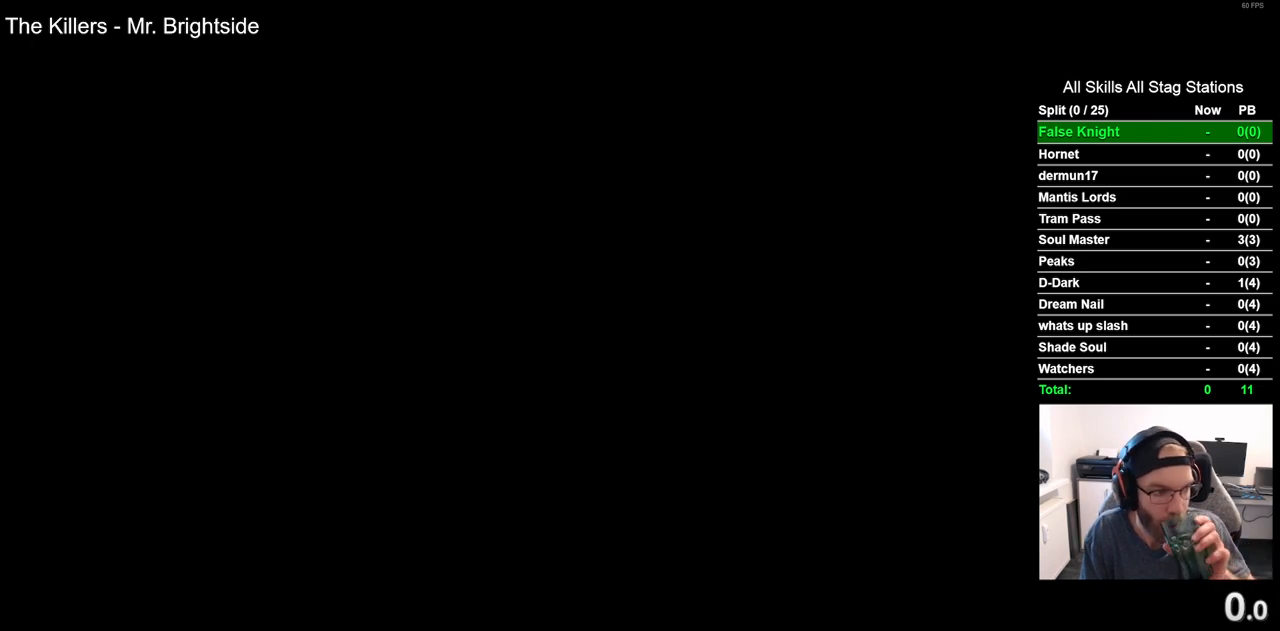
{"buttons": [], "left_stick": "center", "right_stick": "center", "events": [[17, "CROSS", "up"], [117, "CROSS", "down"], [250, "CROSS", "up"], [367, "CROSS", "down"], [500, "CROSS", "up"]]}
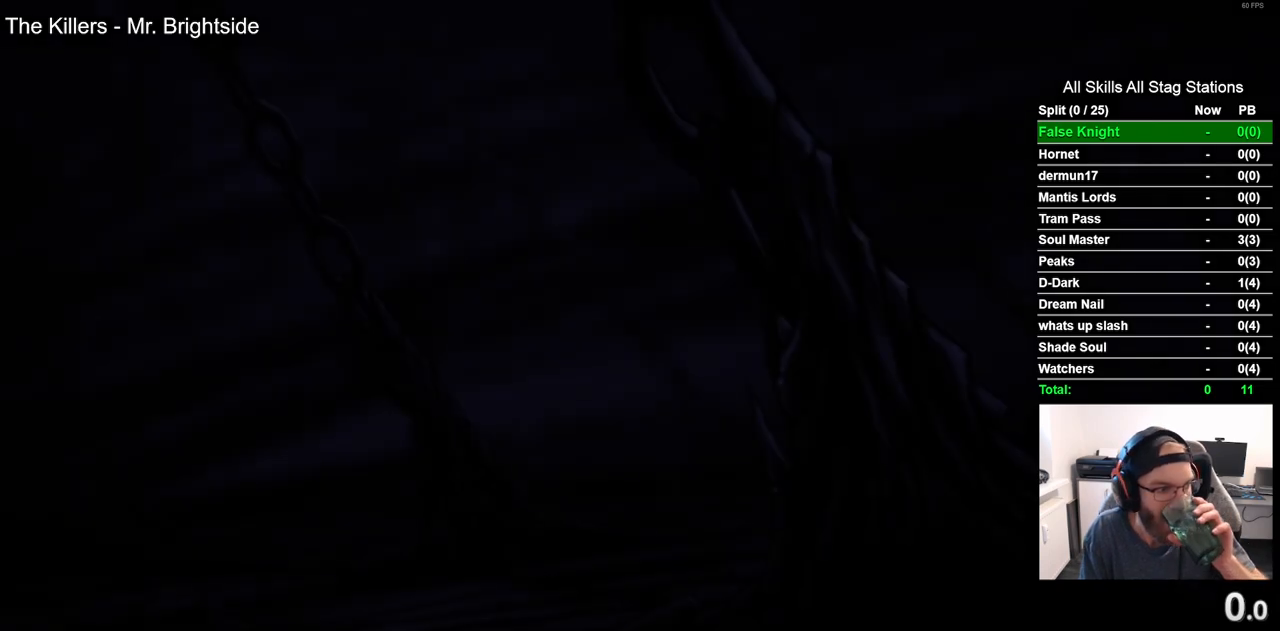
{"buttons": [], "left_stick": "center", "right_stick": "center", "events": [[100, "CROSS", "down"], [483, "CROSS", "up"]]}
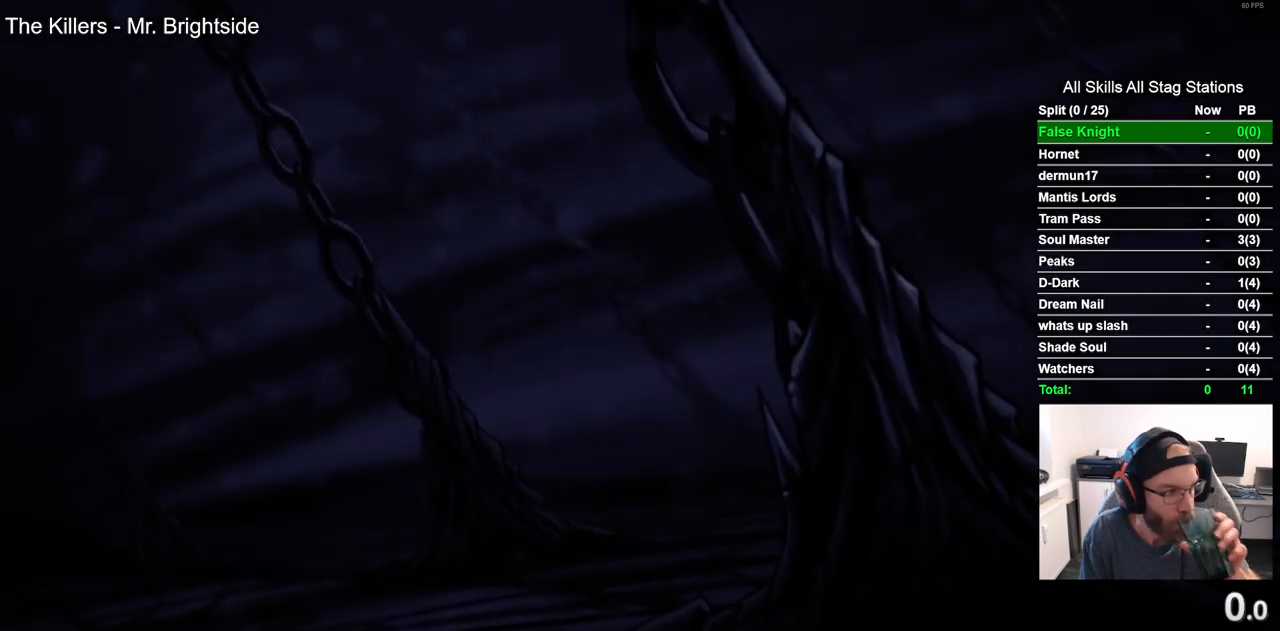
{"buttons": [], "left_stick": "center", "right_stick": "center", "events": [[67, "CROSS", "down"], [183, "CROSS", "up"], [283, "CROSS", "down"], [433, "CROSS", "up"]]}
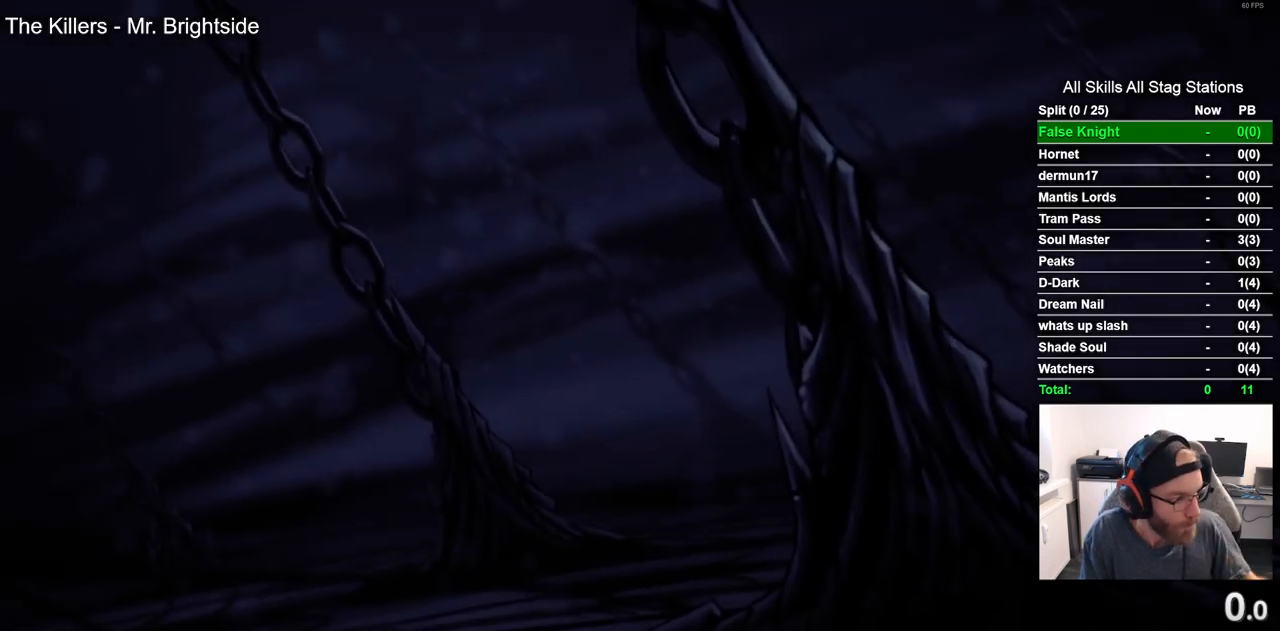
{"buttons": [], "left_stick": "center", "right_stick": "center", "events": [[50, "CROSS", "down"], [167, "CROSS", "up"], [267, "CROSS", "down"], [417, "CROSS", "up"]]}
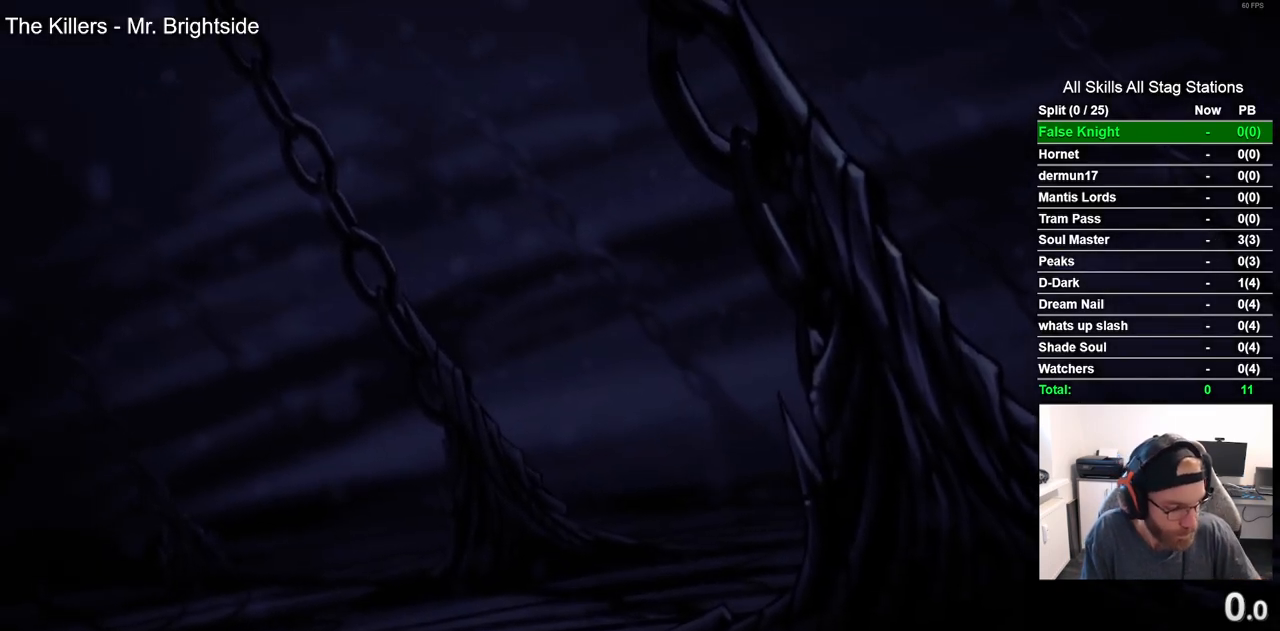
{"buttons": [], "left_stick": "center", "right_stick": "center", "events": [[17, "CROSS", "down"], [150, "CROSS", "up"], [267, "CROSS", "down"], [417, "CROSS", "up"]]}
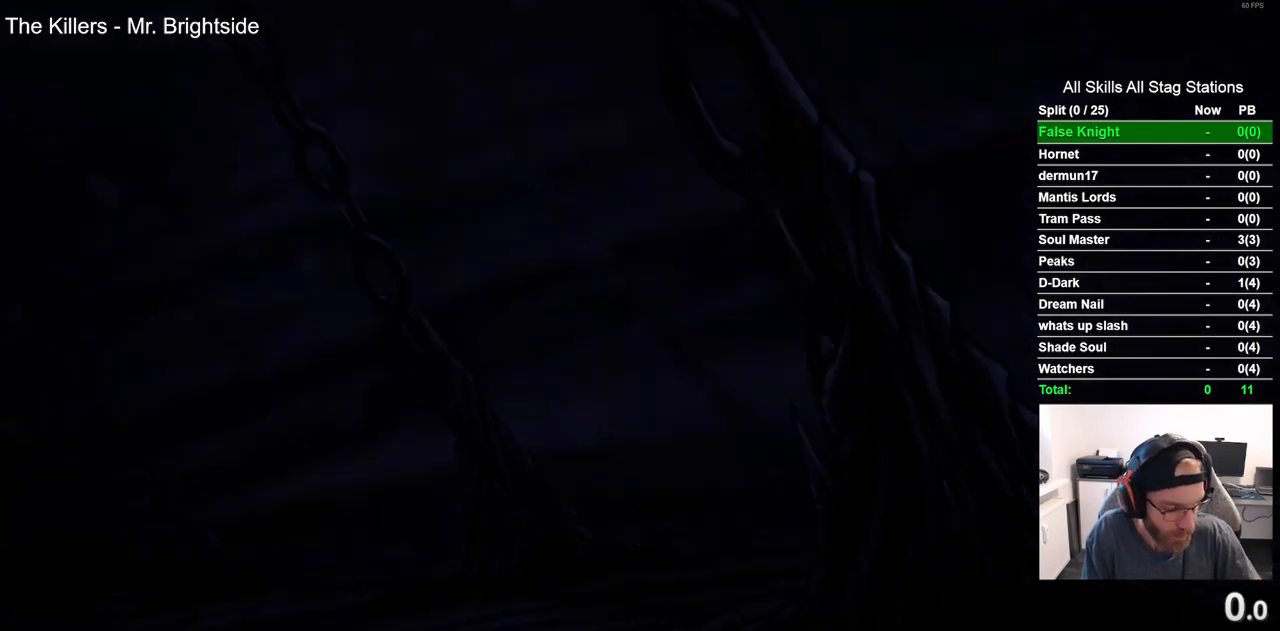
{"buttons": ["CROSS"], "left_stick": "center", "right_stick": "center", "events": [[33, "CROSS", "down"], [150, "CROSS", "up"], [250, "CROSS", "down"], [383, "CROSS", "up"], [483, "CROSS", "down"]]}
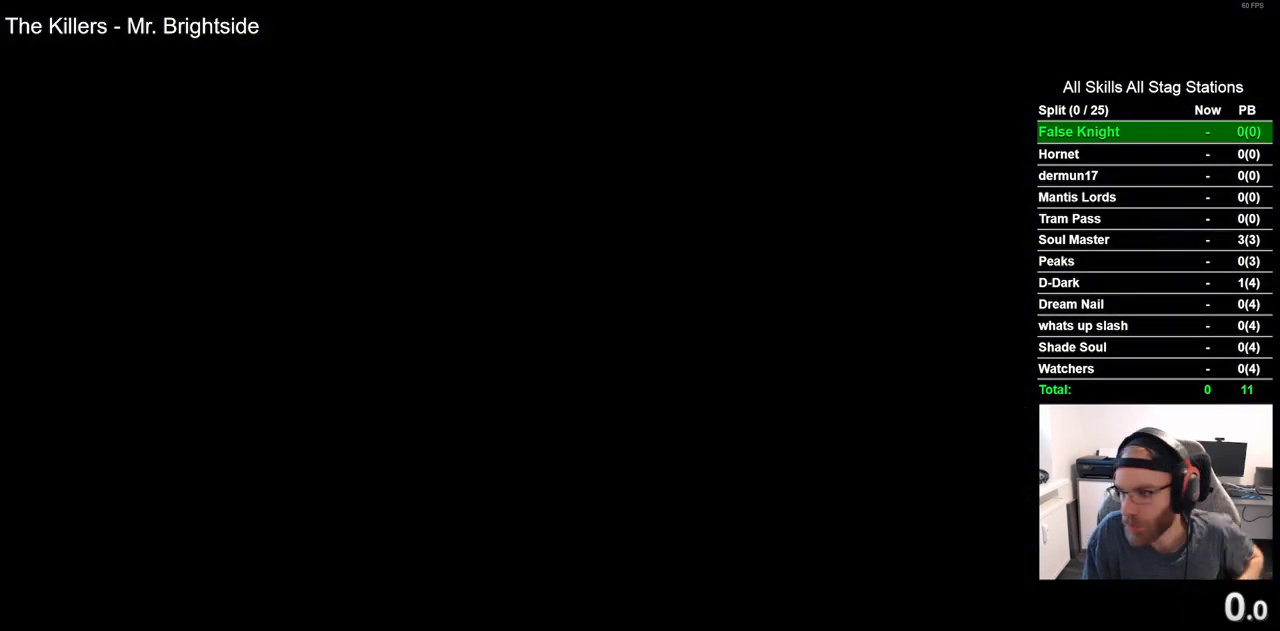
{"buttons": ["CROSS"], "left_stick": "center", "right_stick": "center", "events": [[117, "CROSS", "up"], [250, "CROSS", "down"], [367, "CROSS", "up"], [467, "CROSS", "down"]]}
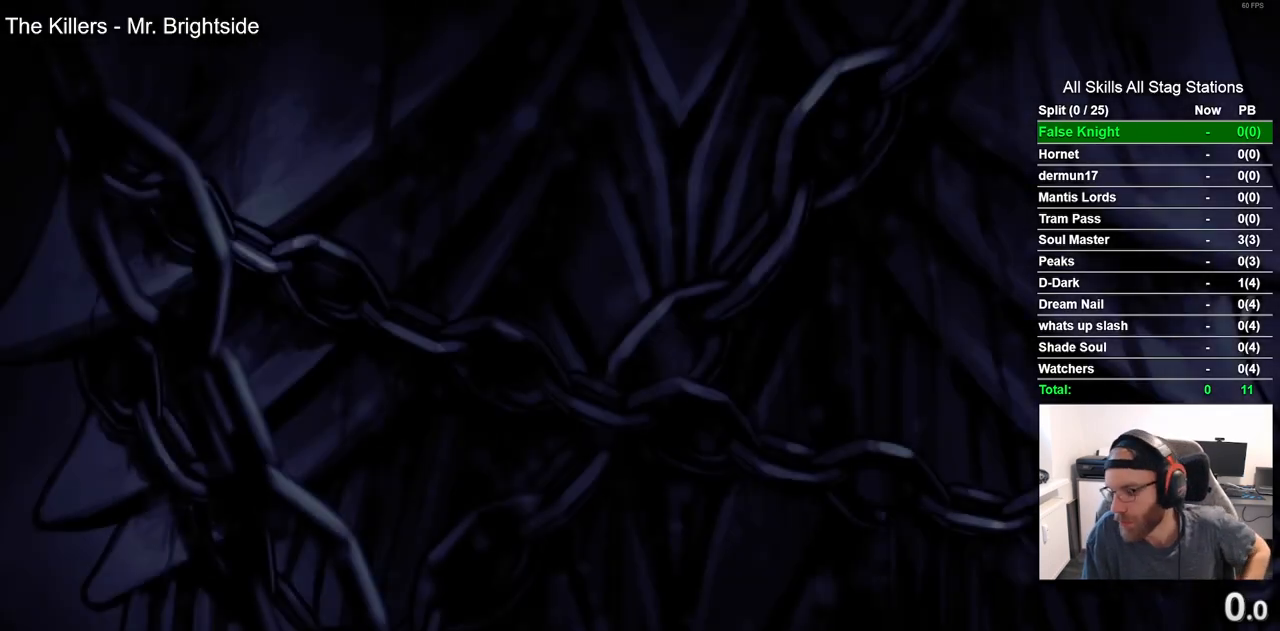
{"buttons": ["CROSS"], "left_stick": "center", "right_stick": "center", "events": [[117, "CROSS", "up"], [250, "CROSS", "down"], [350, "CROSS", "up"], [400, "CROSS", "down"]]}
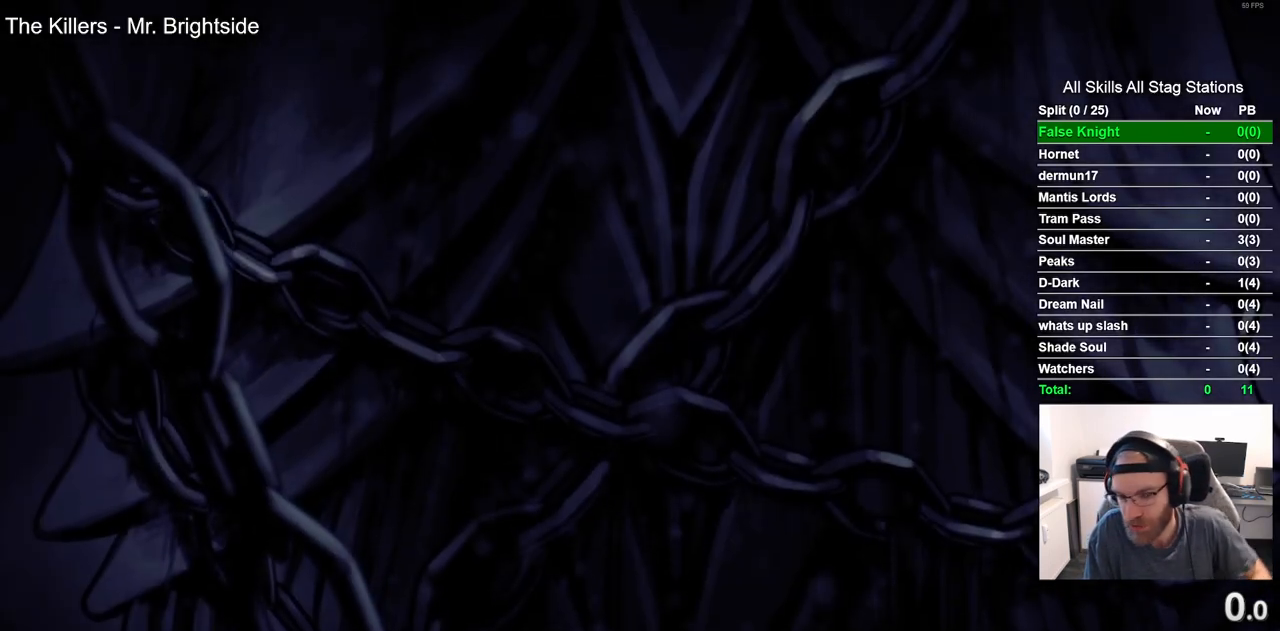
{"buttons": ["CROSS"], "left_stick": "center", "right_stick": "center", "events": [[17, "CROSS", "up"], [100, "CROSS", "down"], [233, "CROSS", "up"], [317, "CROSS", "down"], [433, "CROSS", "up"], [500, "CROSS", "down"]]}
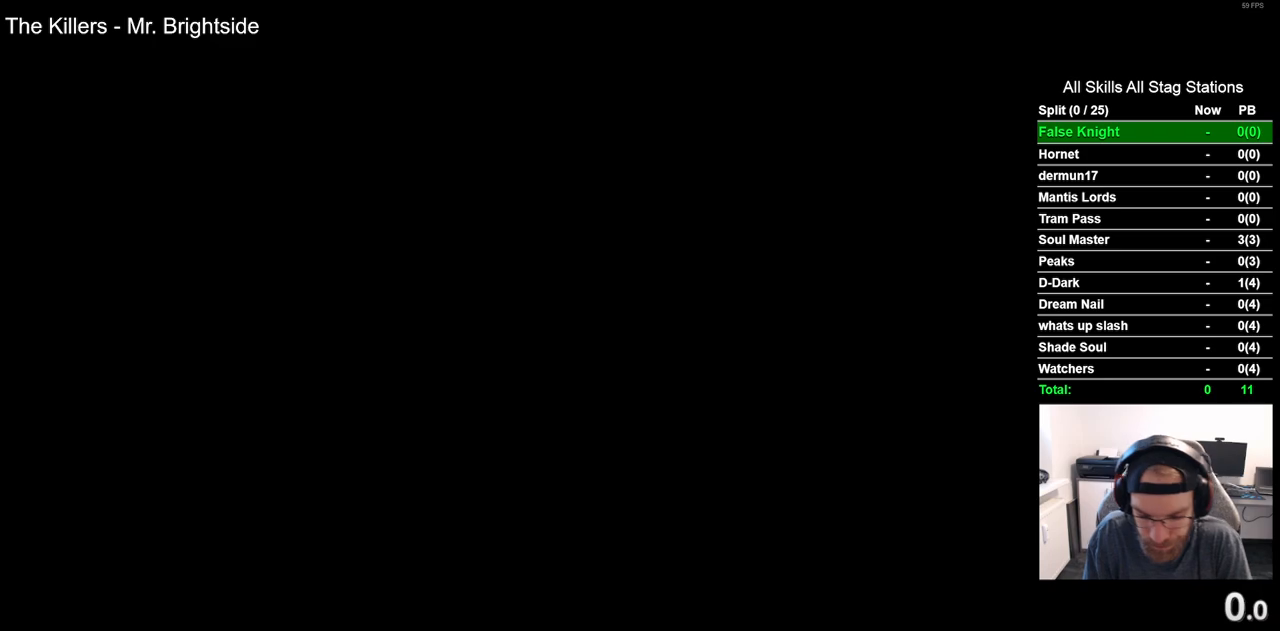
{"buttons": ["CROSS"], "left_stick": "center", "right_stick": "center", "events": [[117, "CROSS", "up"], [217, "CROSS", "down"], [333, "CROSS", "up"], [417, "CROSS", "down"]]}
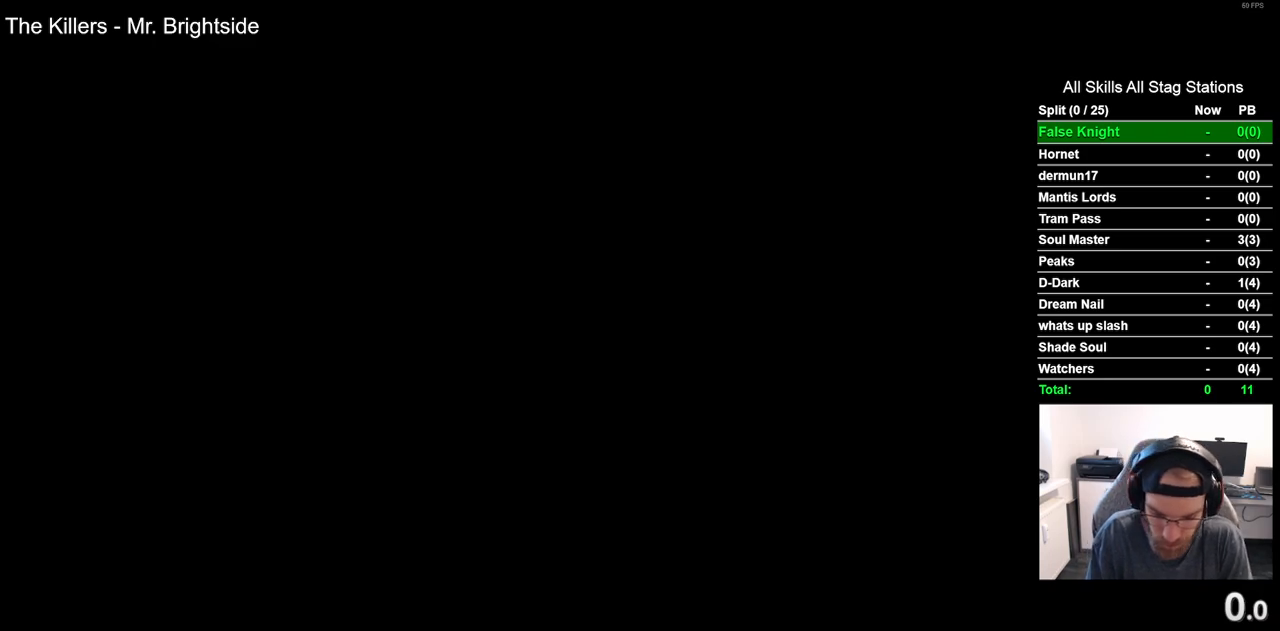
{"buttons": [], "left_stick": "center", "right_stick": "center", "events": [[17, "CROSS", "up"], [117, "CROSS", "down"], [233, "CROSS", "up"], [317, "CROSS", "down"], [450, "CROSS", "up"]]}
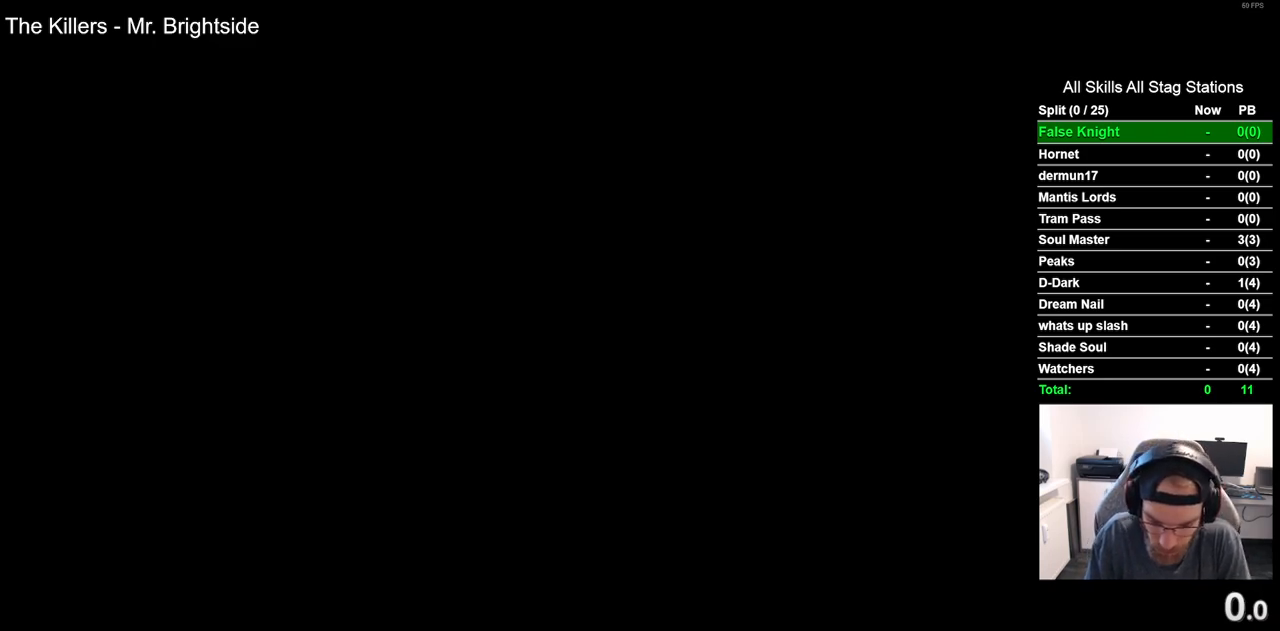
{"buttons": ["CROSS"], "left_stick": "center", "right_stick": "center", "events": [[33, "CROSS", "down"], [167, "CROSS", "up"], [233, "CROSS", "down"], [367, "CROSS", "up"], [450, "CROSS", "down"]]}
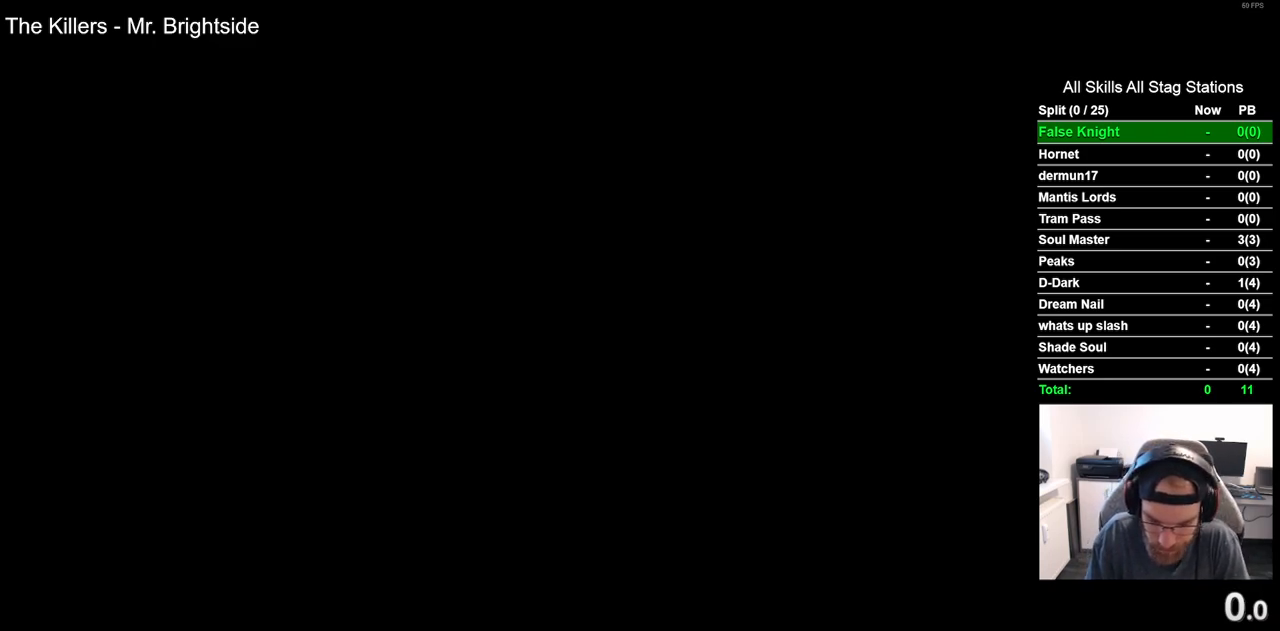
{"buttons": [], "left_stick": "center", "right_stick": "center", "events": [[50, "CROSS", "up"], [167, "CROSS", "down"], [250, "CROSS", "up"], [350, "CROSS", "down"], [500, "CROSS", "up"]]}
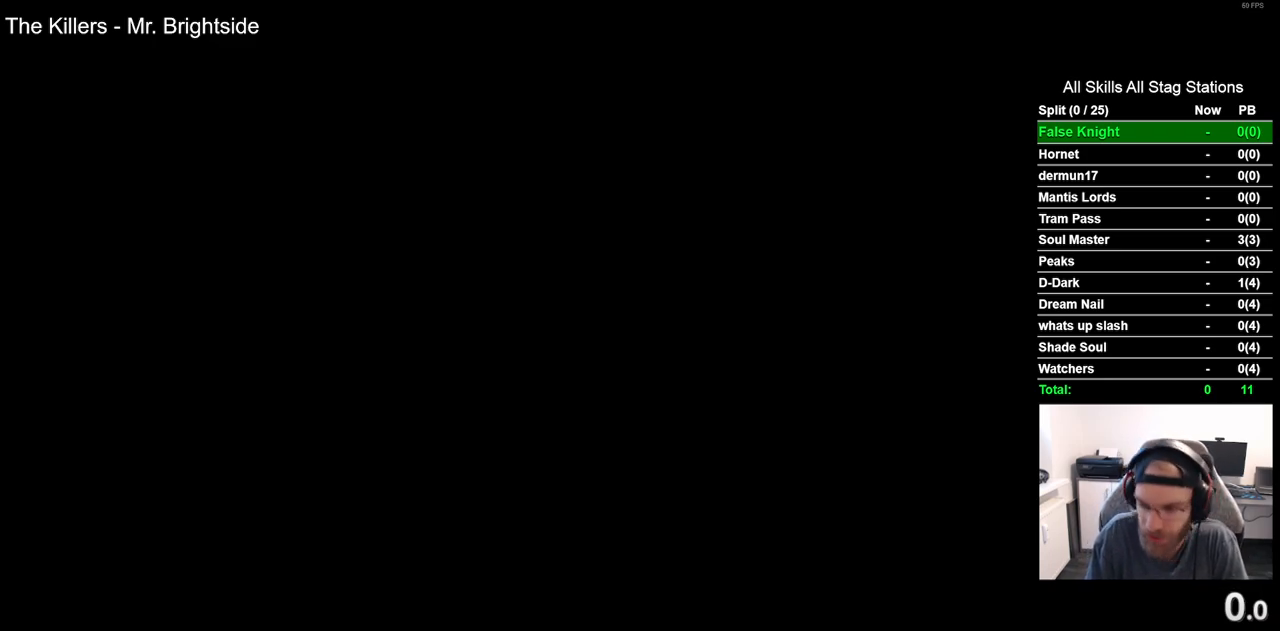
{"buttons": [], "left_stick": "center", "right_stick": "center", "events": [[100, "CROSS", "down"], [217, "CROSS", "up"], [317, "CROSS", "down"], [433, "CROSS", "up"]]}
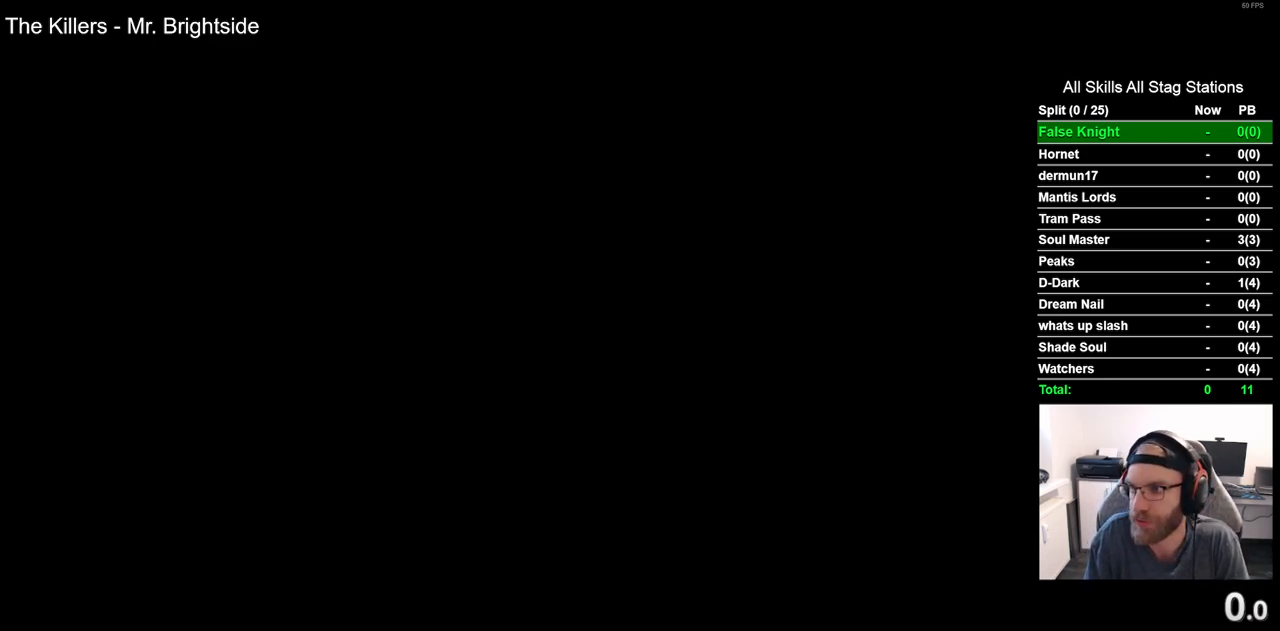
{"buttons": ["CROSS"], "left_stick": "center", "right_stick": "center", "events": [[17, "CROSS", "down"], [150, "CROSS", "up"], [250, "CROSS", "down"], [367, "CROSS", "up"], [483, "CROSS", "down"]]}
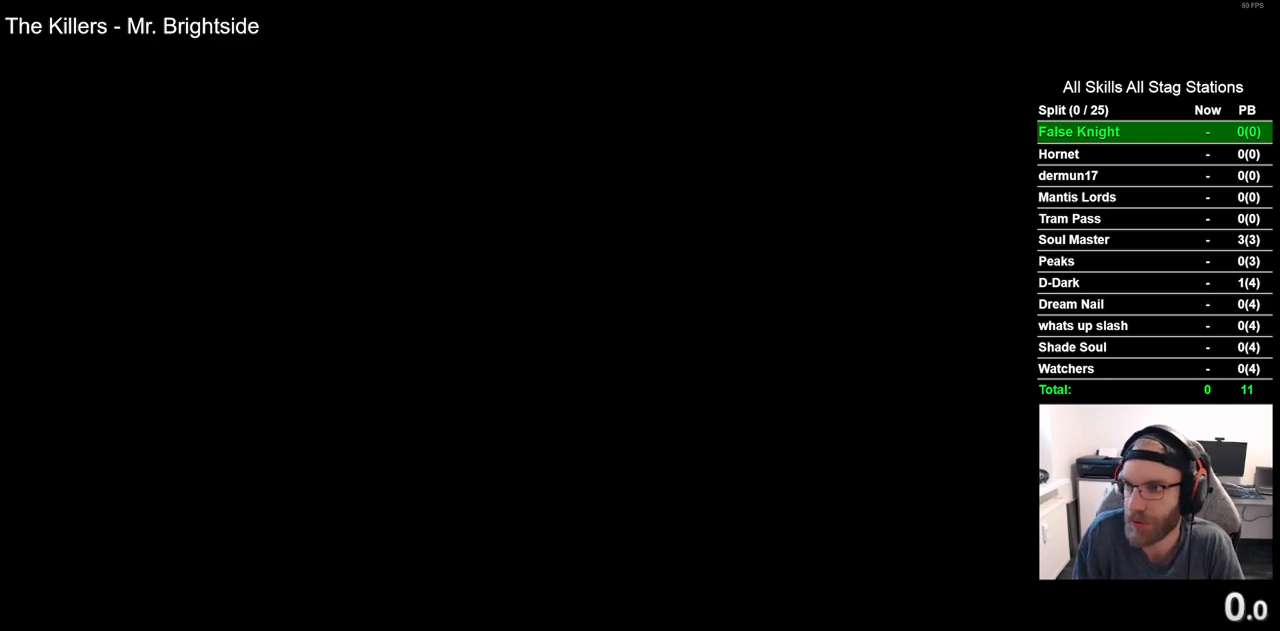
{"buttons": ["CROSS"], "left_stick": "center", "right_stick": "center", "events": [[100, "CROSS", "up"], [200, "CROSS", "down"], [317, "CROSS", "up"], [417, "CROSS", "down"]]}
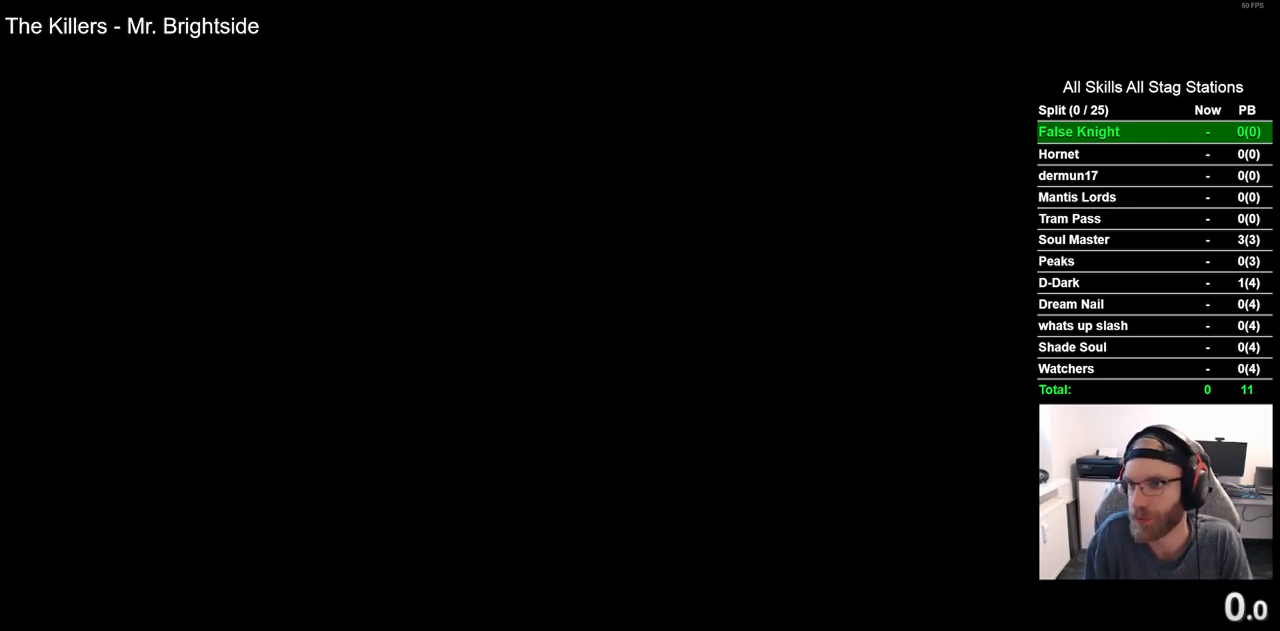
{"buttons": [], "left_stick": "center", "right_stick": "center", "events": [[33, "CROSS", "up"], [133, "CROSS", "down"], [250, "CROSS", "up"], [333, "CROSS", "down"], [450, "CROSS", "up"]]}
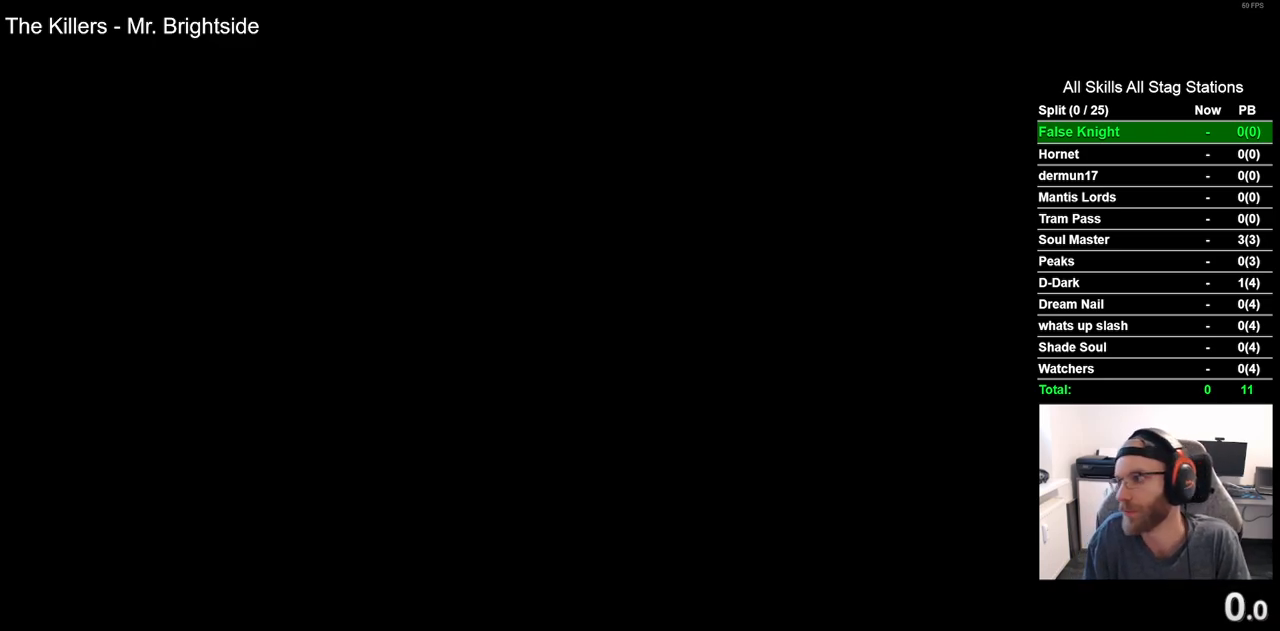
{"buttons": [], "left_stick": "center", "right_stick": "center", "events": [[17, "CROSS", "down"], [167, "CROSS", "up"], [267, "CROSS", "down"], [400, "CROSS", "up"]]}
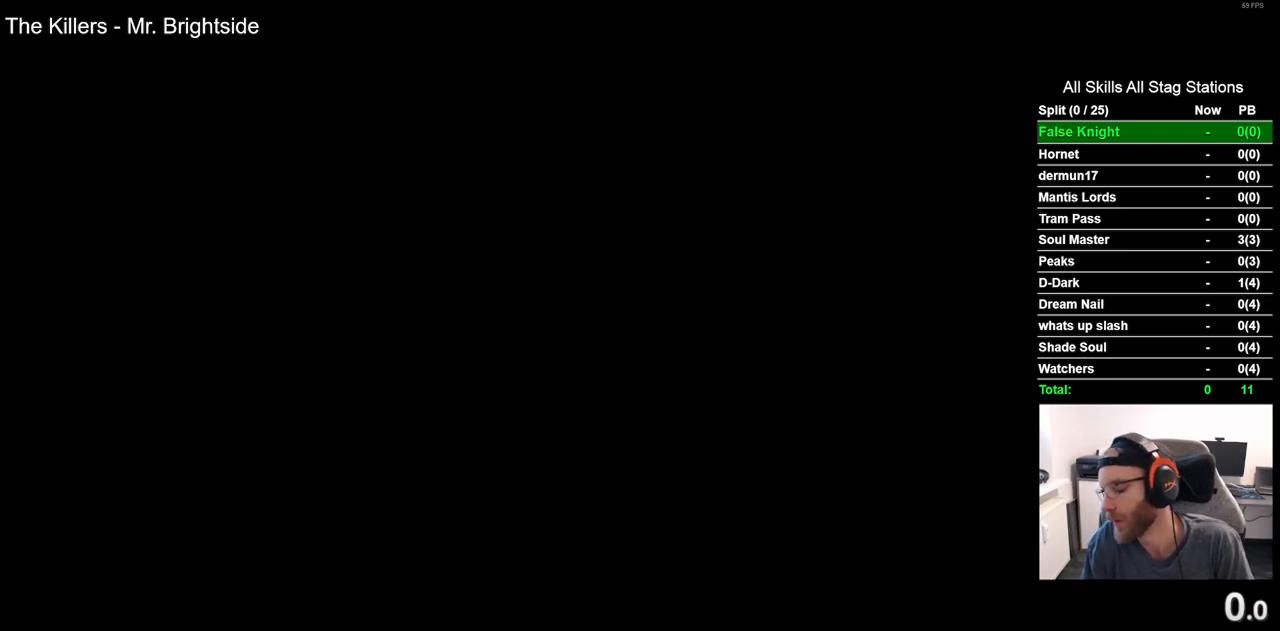
{"buttons": ["CROSS"], "left_stick": "center", "right_stick": "center", "events": [[17, "CROSS", "down"], [133, "CROSS", "up"], [250, "CROSS", "down"], [367, "CROSS", "up"], [450, "CROSS", "down"]]}
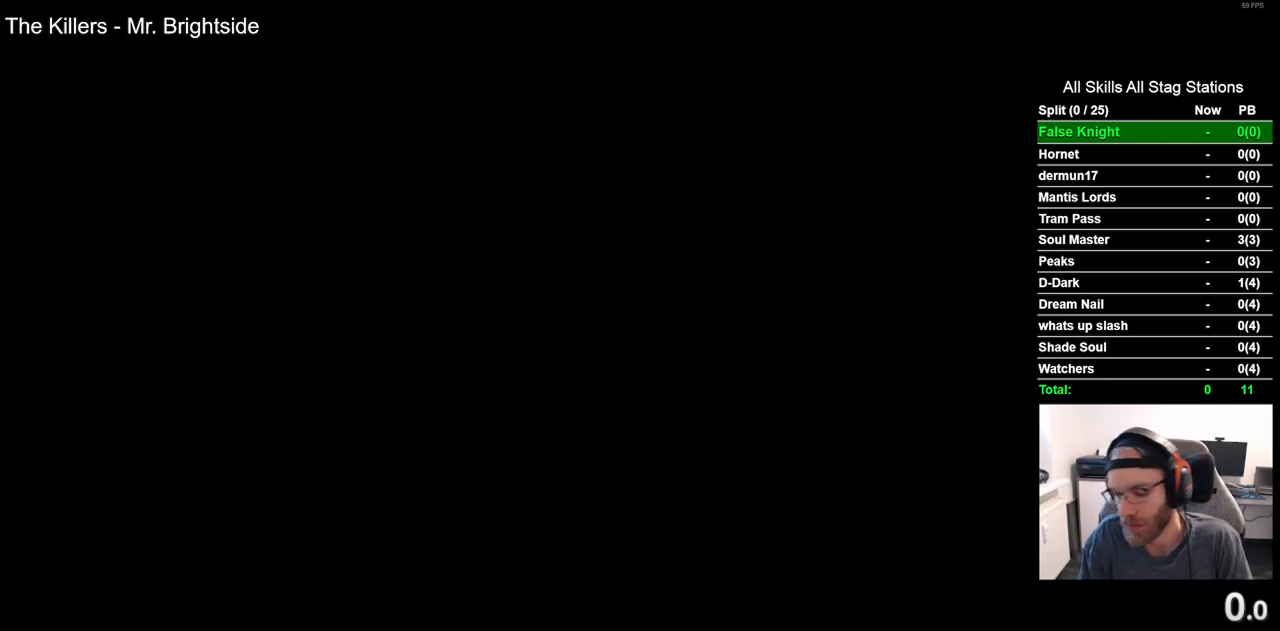
{"buttons": [], "left_stick": "center", "right_stick": "center", "events": [[50, "CROSS", "up"], [150, "CROSS", "down"], [233, "CROSS", "up"], [350, "CROSS", "down"], [500, "CROSS", "up"]]}
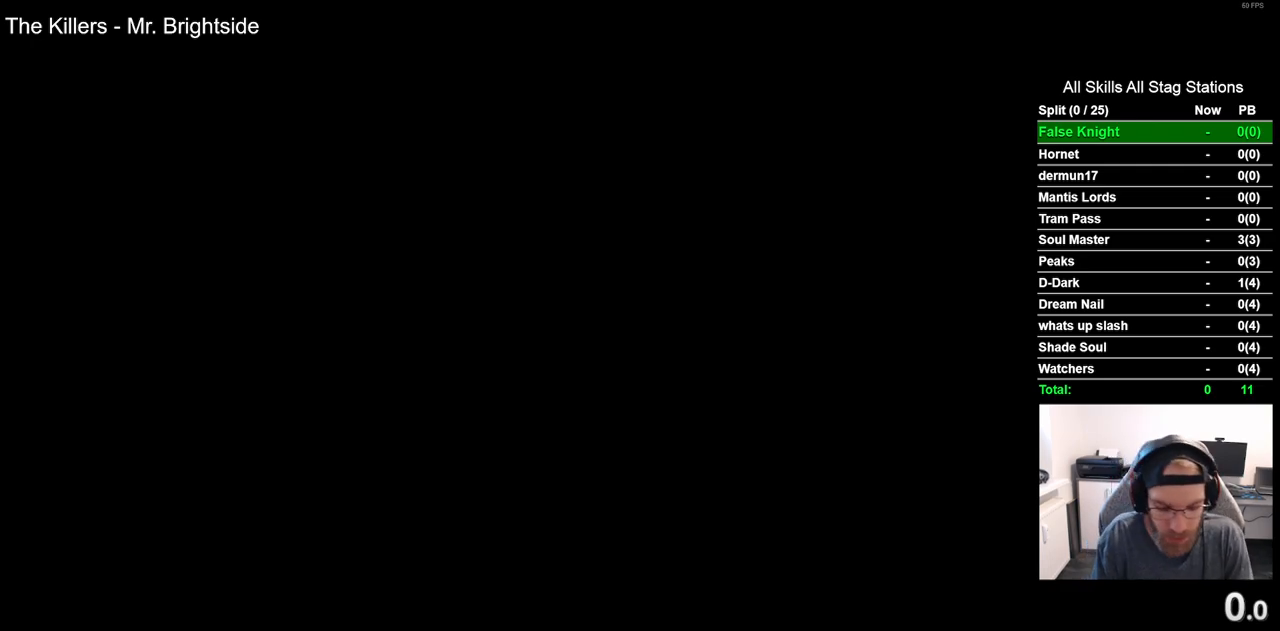
{"buttons": ["CROSS"], "left_stick": "center", "right_stick": "center", "events": [[67, "CROSS", "down"], [183, "CROSS", "up"], [300, "CROSS", "down"], [400, "CROSS", "up"], [467, "CROSS", "down"]]}
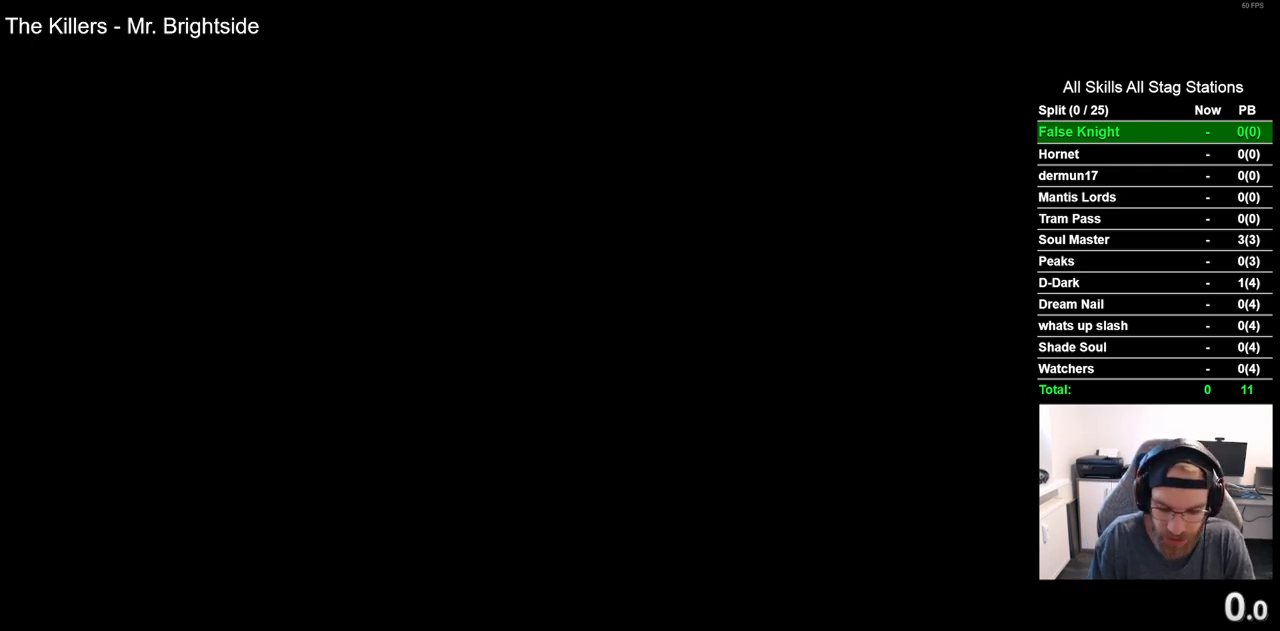
{"buttons": ["CROSS"], "left_stick": "center", "right_stick": "center", "events": [[83, "CROSS", "up"], [217, "CROSS", "down"], [350, "CROSS", "up"], [450, "CROSS", "down"]]}
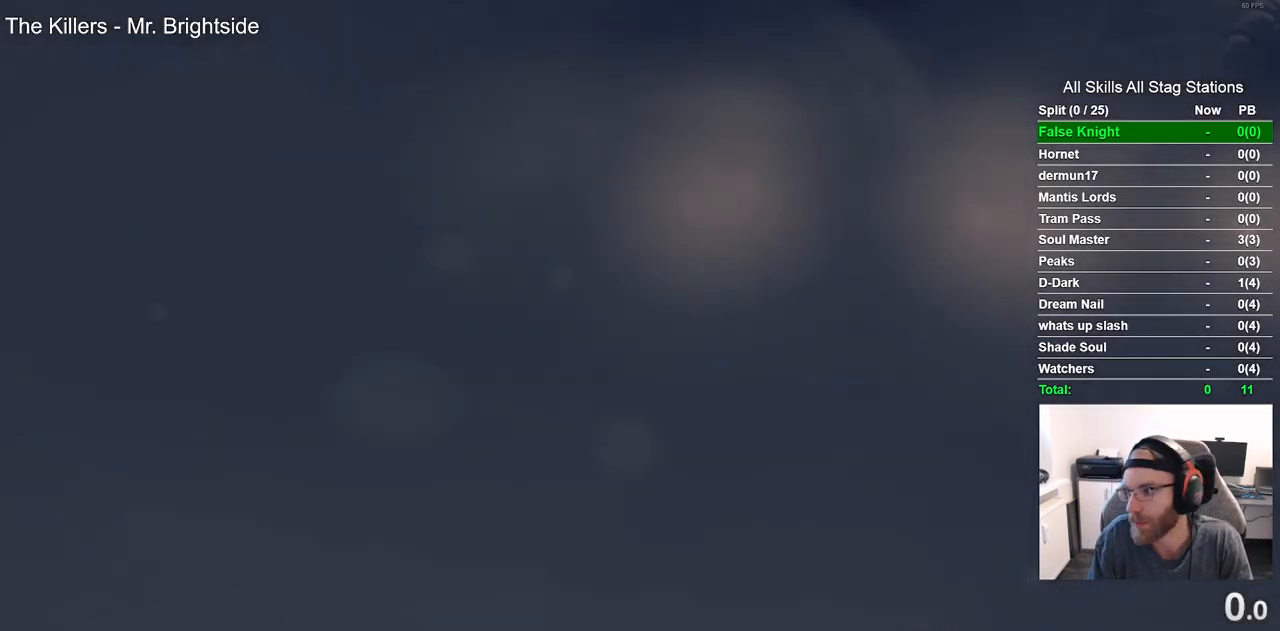
{"buttons": ["CROSS"], "left_stick": "center", "right_stick": "center", "events": [[67, "CROSS", "up"], [183, "CROSS", "down"], [300, "CROSS", "up"], [400, "CROSS", "down"]]}